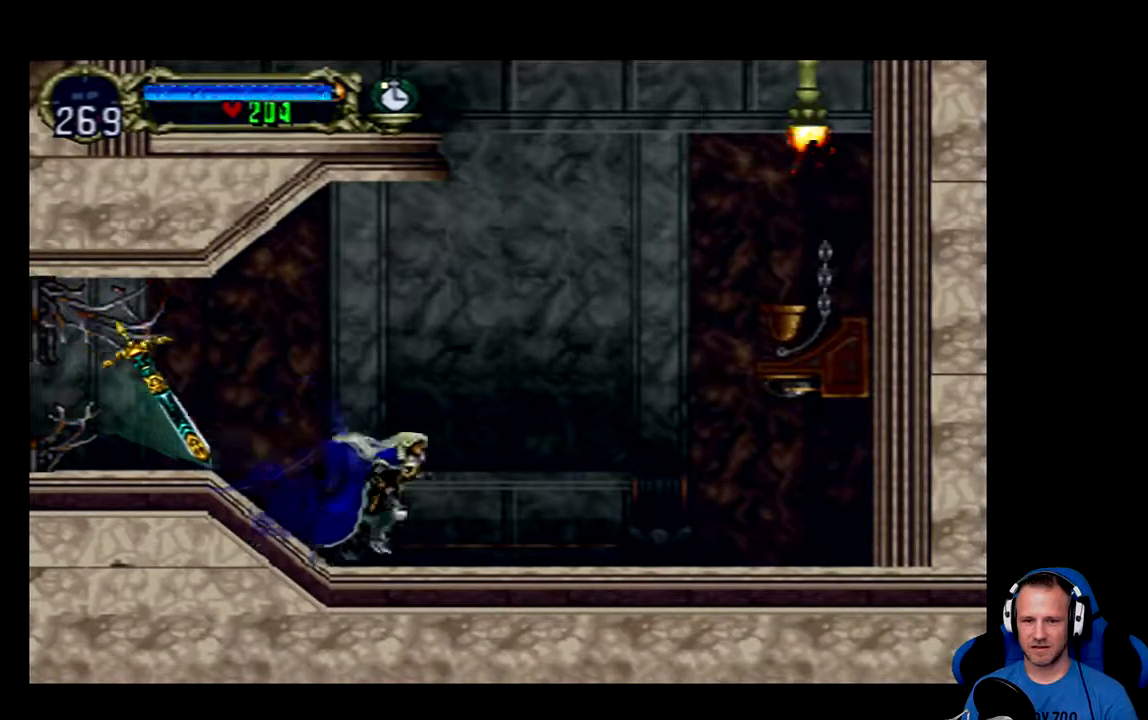
Gameplay with a controller (Xbox layout); each line is a JSON object with the inputs held at the frame after it. "events" lists button and stick changes between this image and that frame as [ms after this image, input, new state], when the widget could be followed in between.
{"buttons": ["A", "DPAD_RIGHT"], "left_stick": "center", "right_stick": "center", "events": [[284, "A", "down"]]}
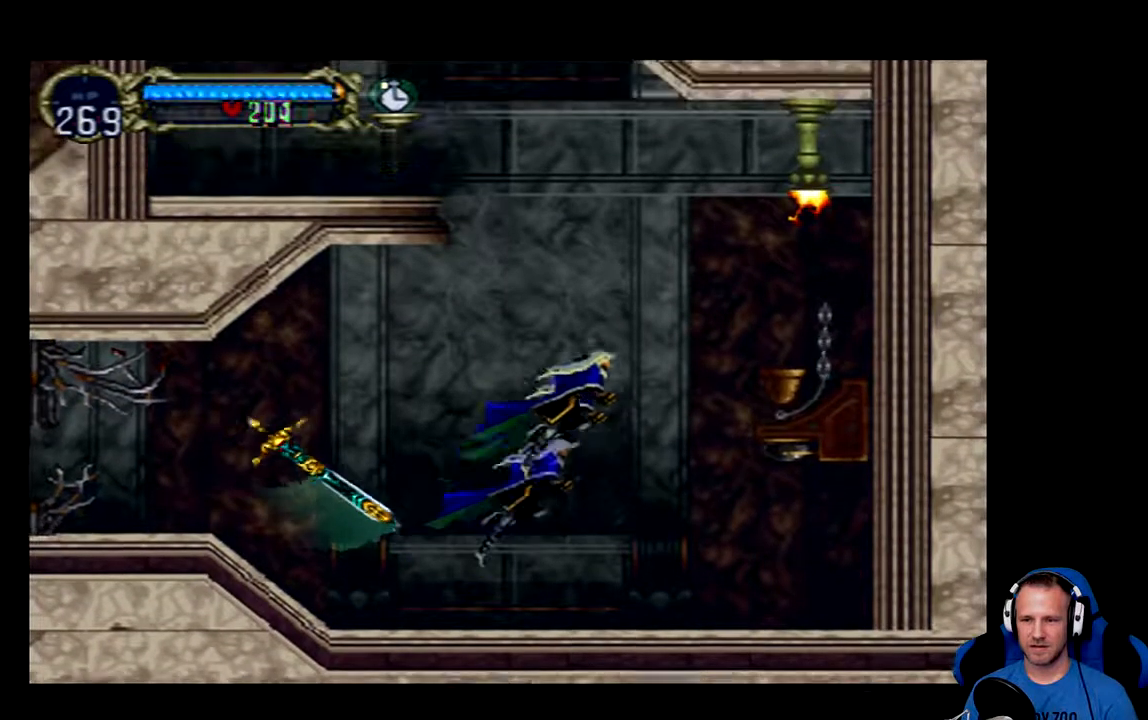
{"buttons": ["A", "X"], "left_stick": "center", "right_stick": "center", "events": [[384, "X", "down"], [484, "DPAD_RIGHT", "up"]]}
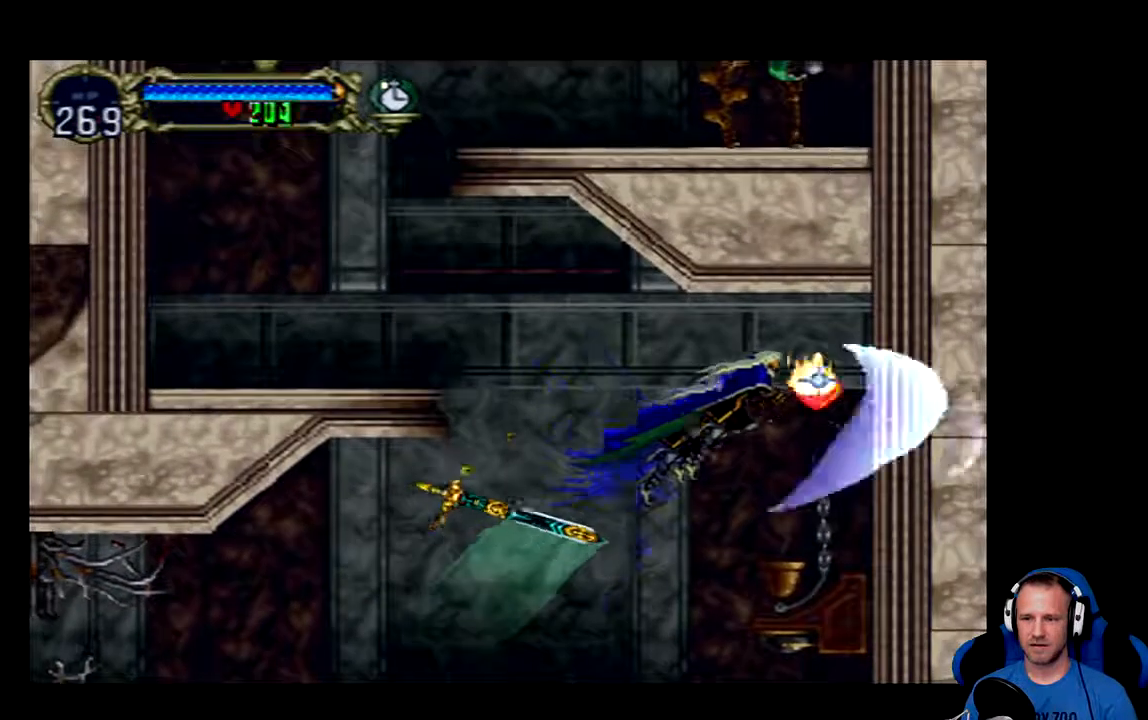
{"buttons": [], "left_stick": "center", "right_stick": "center", "events": [[17, "A", "up"], [17, "X", "up"], [84, "X", "down"], [184, "X", "up"], [284, "X", "down"], [317, "X", "up"], [401, "X", "down"], [467, "X", "up"]]}
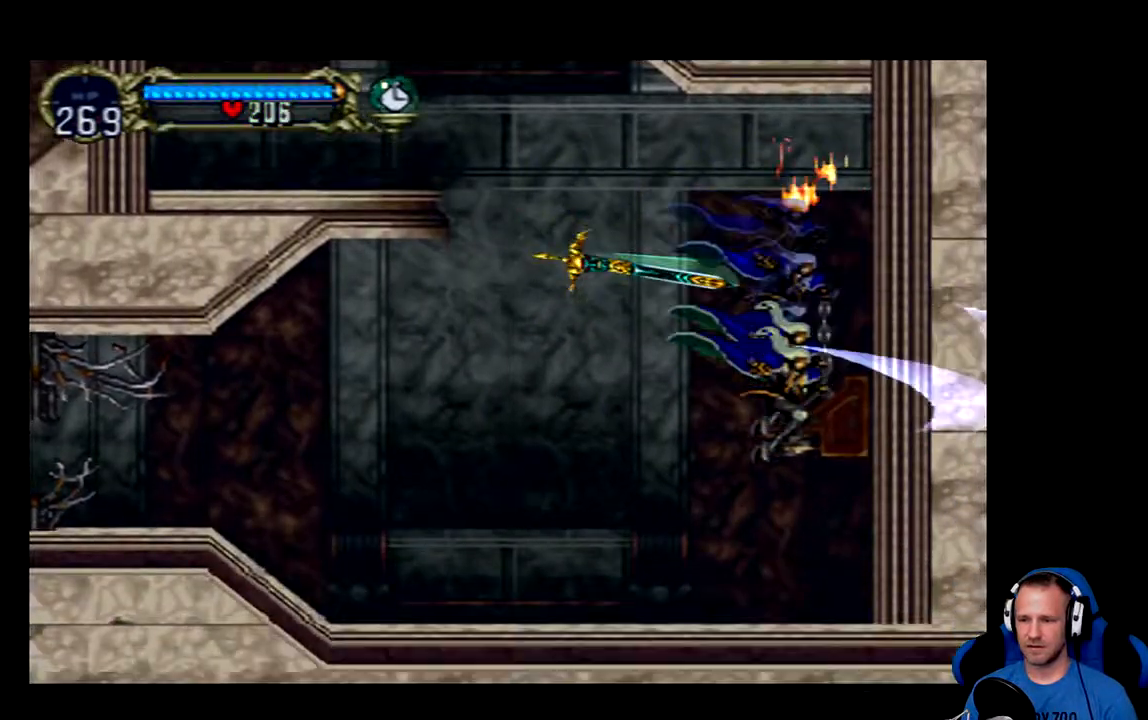
{"buttons": [], "left_stick": "center", "right_stick": "center", "events": [[67, "X", "down"], [133, "X", "up"], [200, "X", "down"], [267, "X", "up"]]}
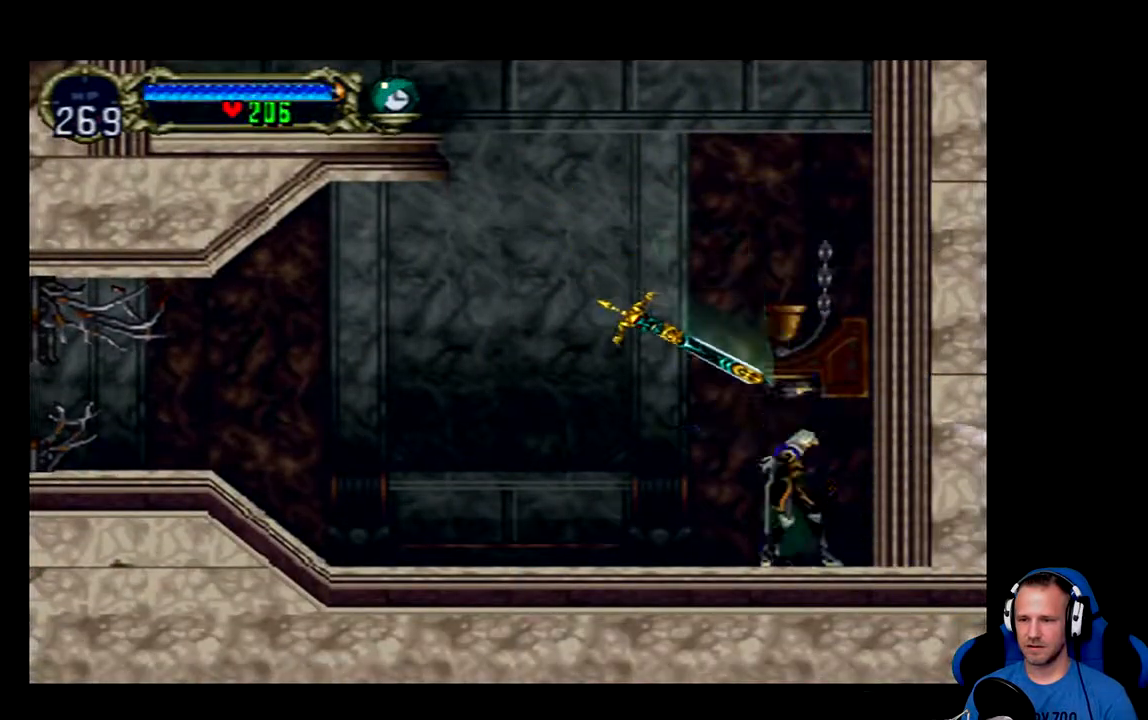
{"buttons": [], "left_stick": "center", "right_stick": "center", "events": [[134, "DPAD_RIGHT", "down"], [334, "X", "down"], [434, "DPAD_RIGHT", "up"], [501, "X", "up"]]}
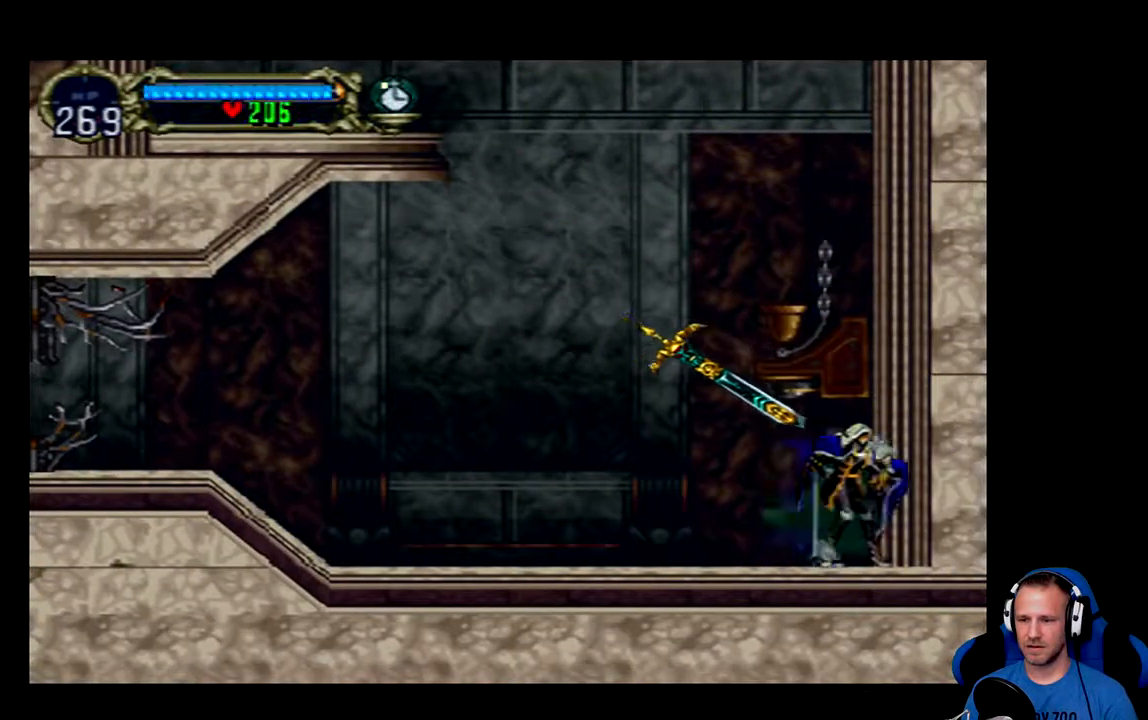
{"buttons": ["A", "DPAD_LEFT"], "left_stick": "center", "right_stick": "center", "events": [[117, "A", "down"], [250, "DPAD_LEFT", "down"]]}
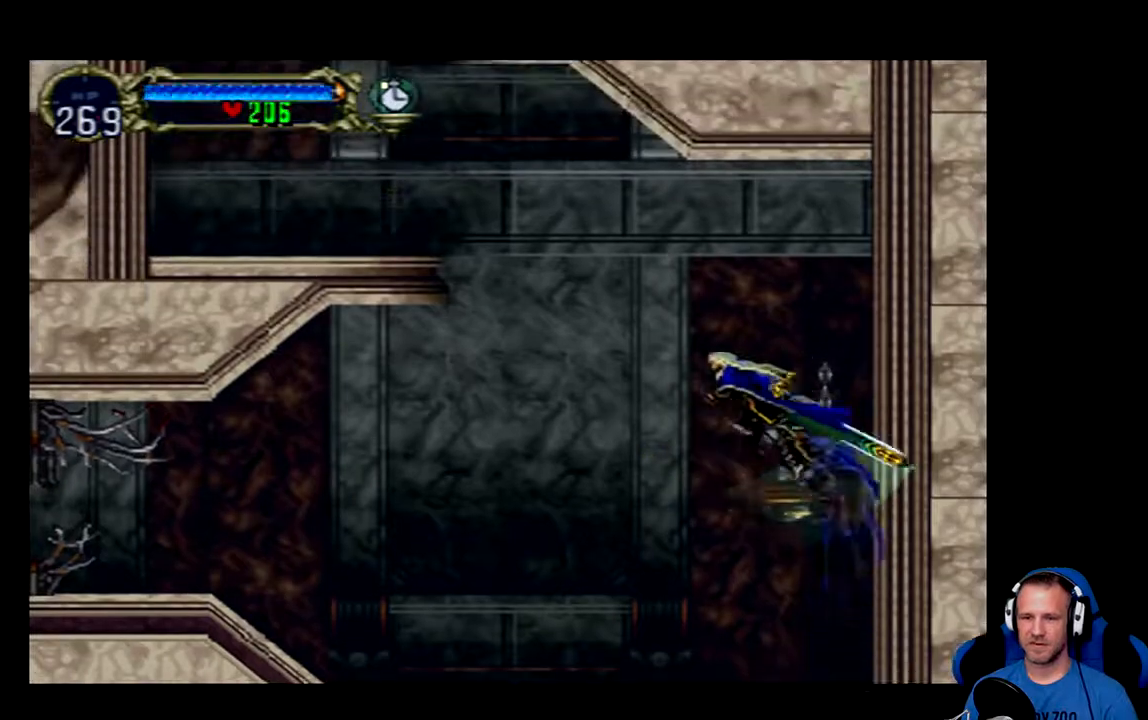
{"buttons": ["A", "DPAD_LEFT"], "left_stick": "center", "right_stick": "center", "events": [[50, "A", "up"], [367, "A", "down"]]}
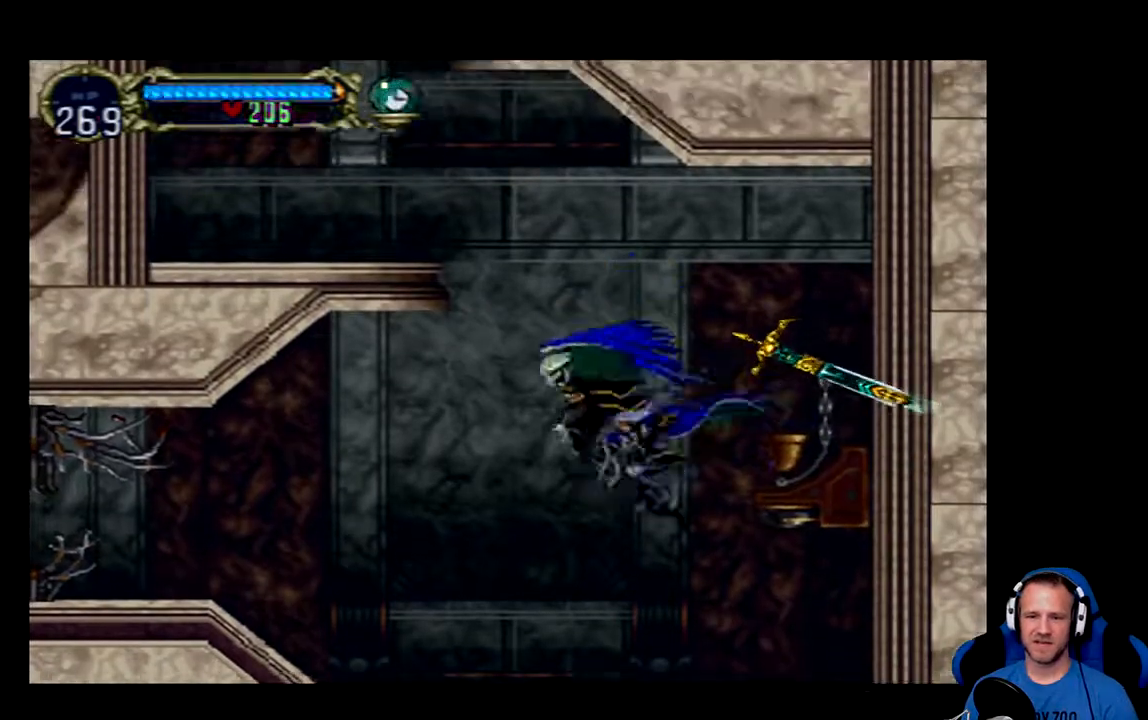
{"buttons": ["DPAD_RIGHT"], "left_stick": "center", "right_stick": "center", "events": [[333, "DPAD_LEFT", "up"], [400, "A", "up"], [500, "DPAD_RIGHT", "down"]]}
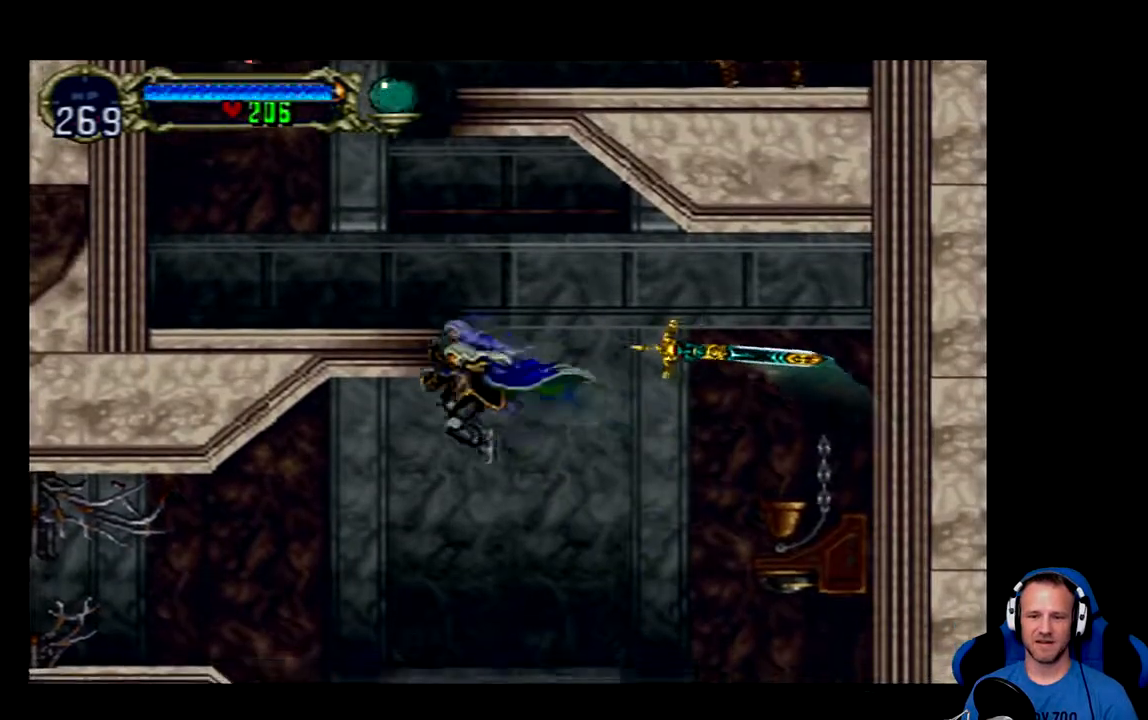
{"buttons": [], "left_stick": "center", "right_stick": "center", "events": [[134, "DPAD_RIGHT", "up"], [334, "DPAD_LEFT", "down"], [467, "DPAD_LEFT", "up"]]}
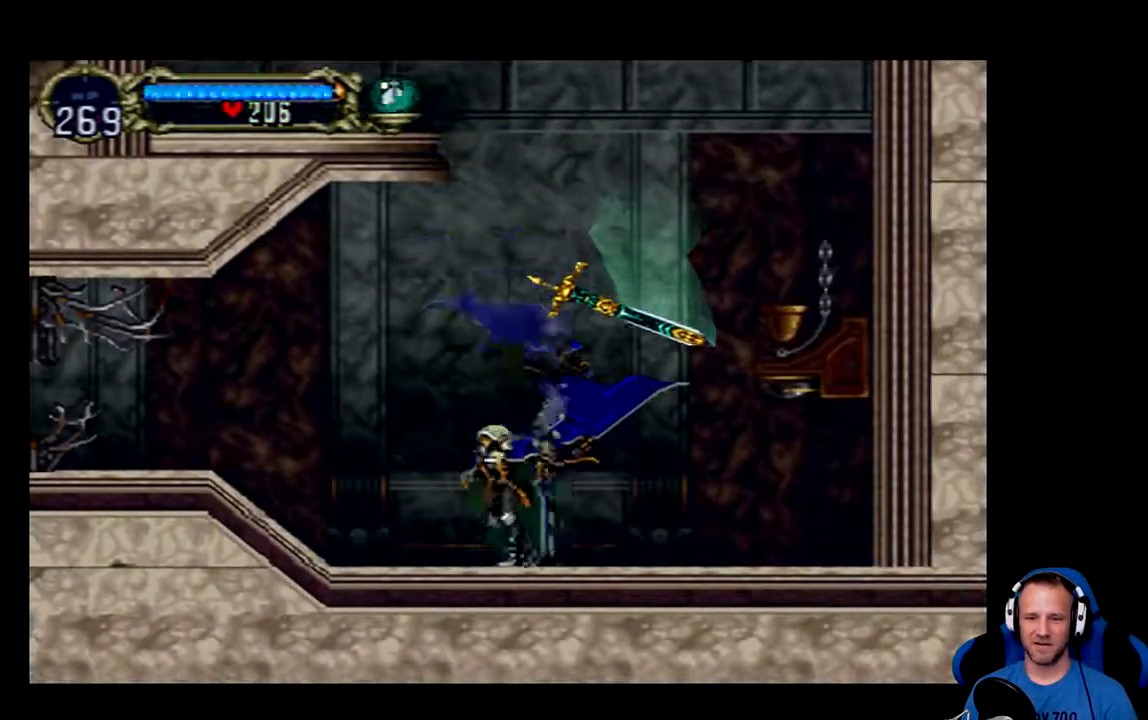
{"buttons": [], "left_stick": "center", "right_stick": "center", "events": [[350, "DPAD_DOWN", "down"], [450, "DPAD_DOWN", "up"]]}
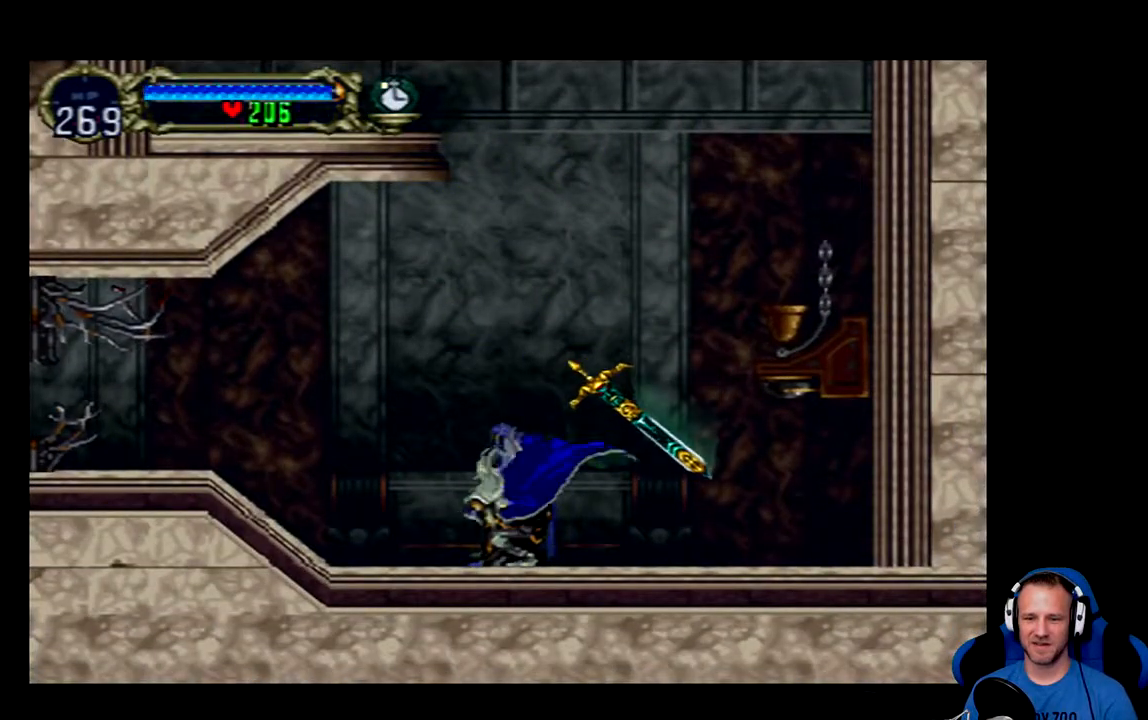
{"buttons": [], "left_stick": "center", "right_stick": "center", "events": [[84, "DPAD_UP", "down"], [150, "A", "down"], [251, "DPAD_UP", "up"], [317, "A", "up"]]}
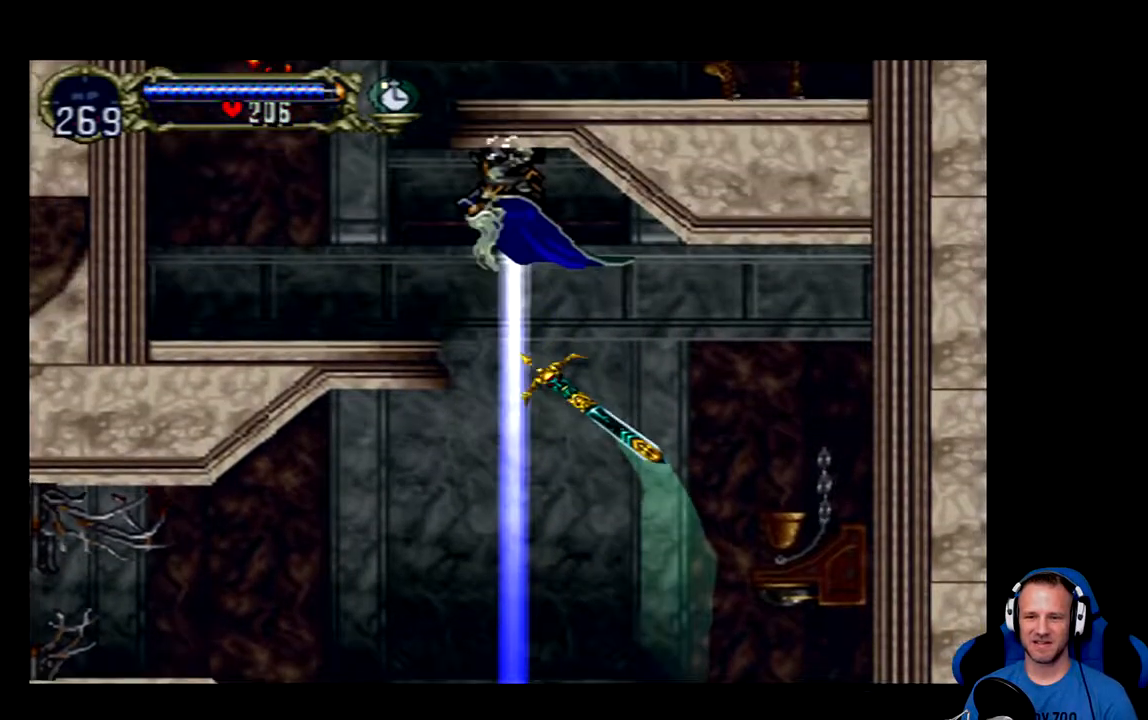
{"buttons": ["A", "DPAD_LEFT"], "left_stick": "center", "right_stick": "center", "events": [[17, "DPAD_LEFT", "down"], [317, "A", "down"]]}
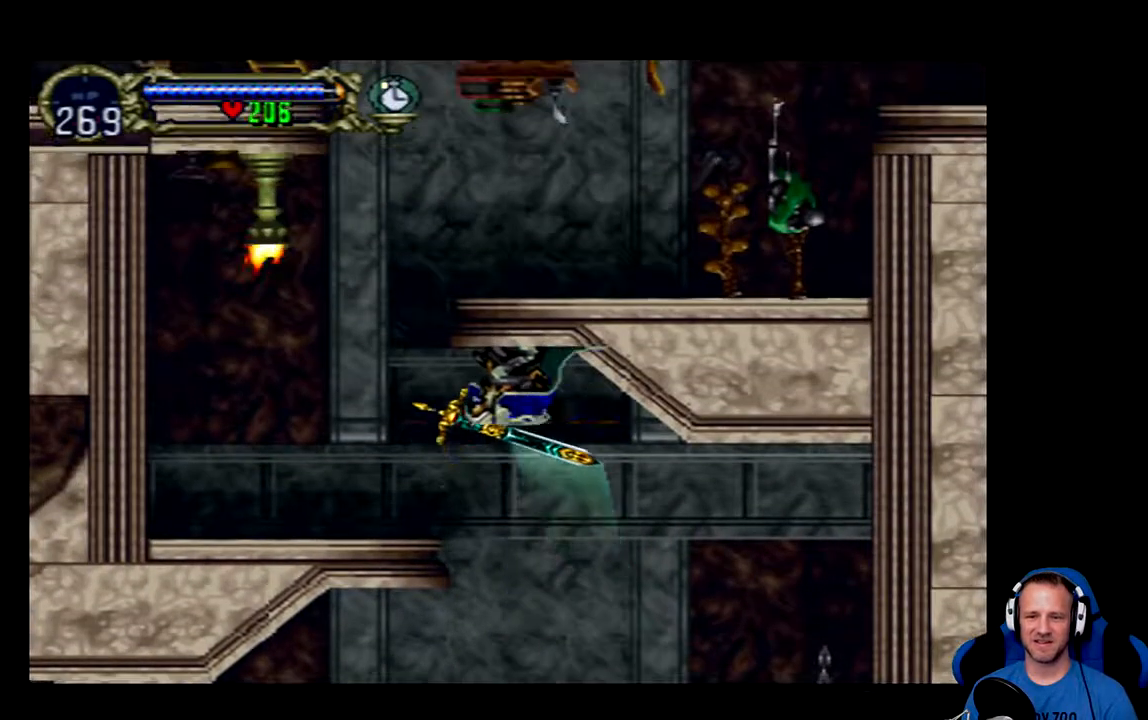
{"buttons": ["A", "DPAD_LEFT"], "left_stick": "center", "right_stick": "center", "events": [[84, "A", "up"], [150, "A", "down"], [434, "A", "up"], [467, "A", "down"]]}
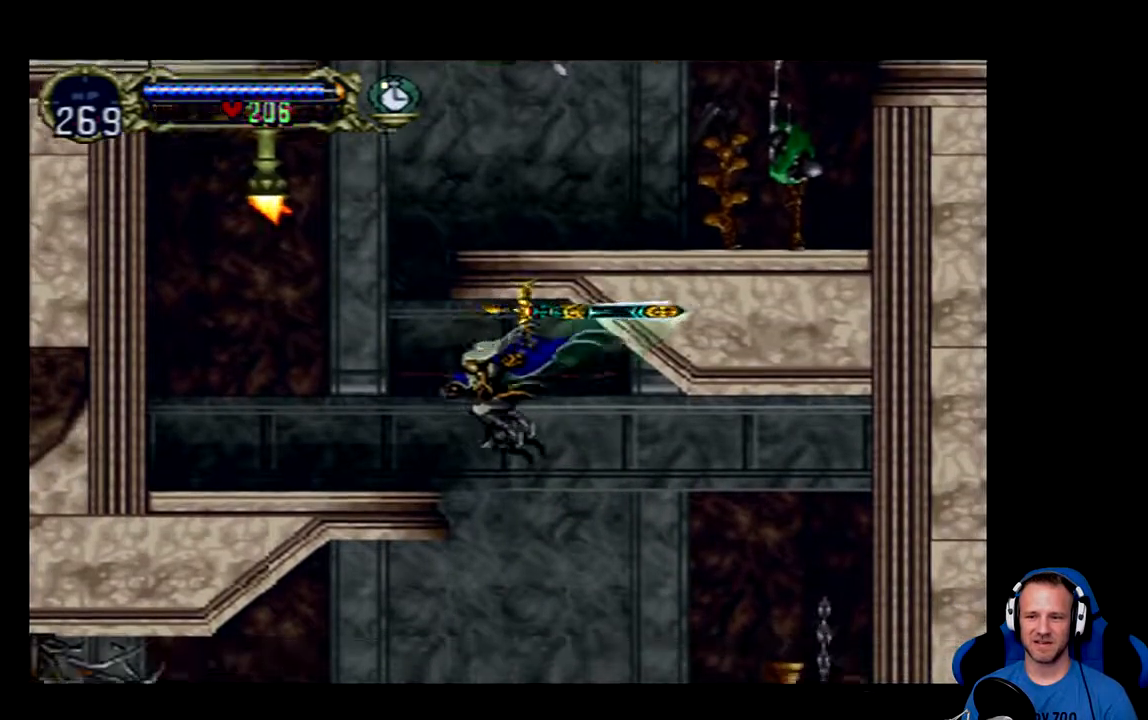
{"buttons": ["A"], "left_stick": "center", "right_stick": "center", "events": [[200, "A", "up"], [300, "DPAD_LEFT", "up"], [500, "A", "down"]]}
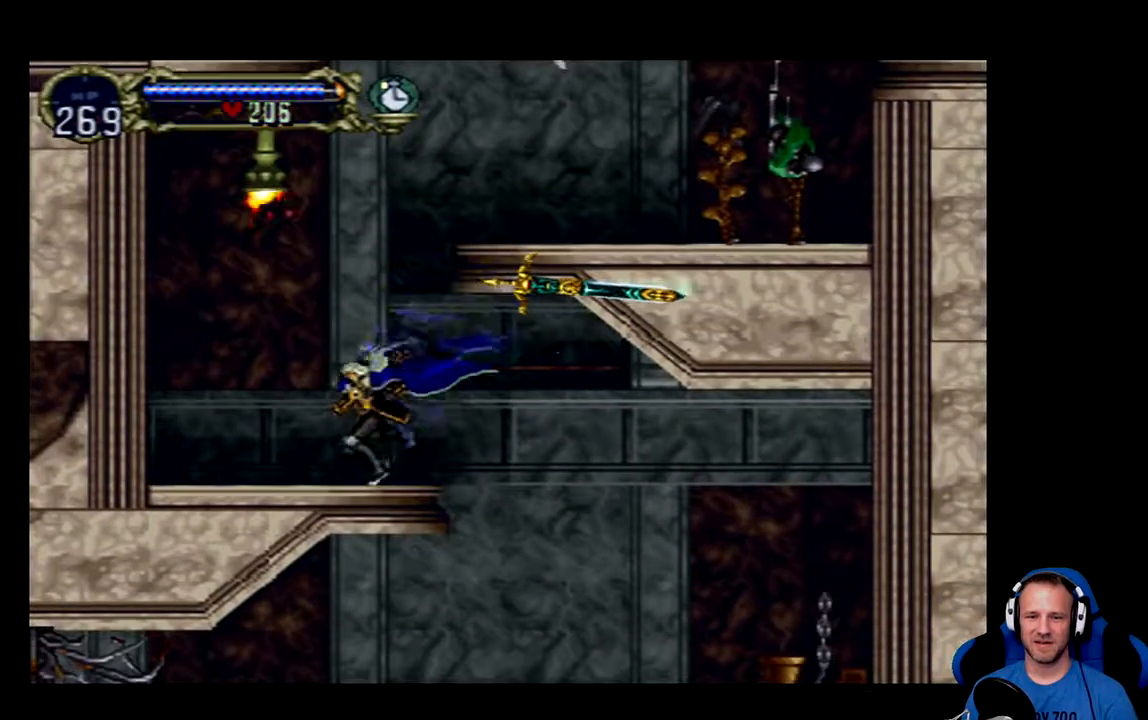
{"buttons": [], "left_stick": "center", "right_stick": "center", "events": [[201, "DPAD_LEFT", "down"], [201, "X", "down"], [301, "A", "up"], [301, "DPAD_LEFT", "up"], [301, "X", "up"]]}
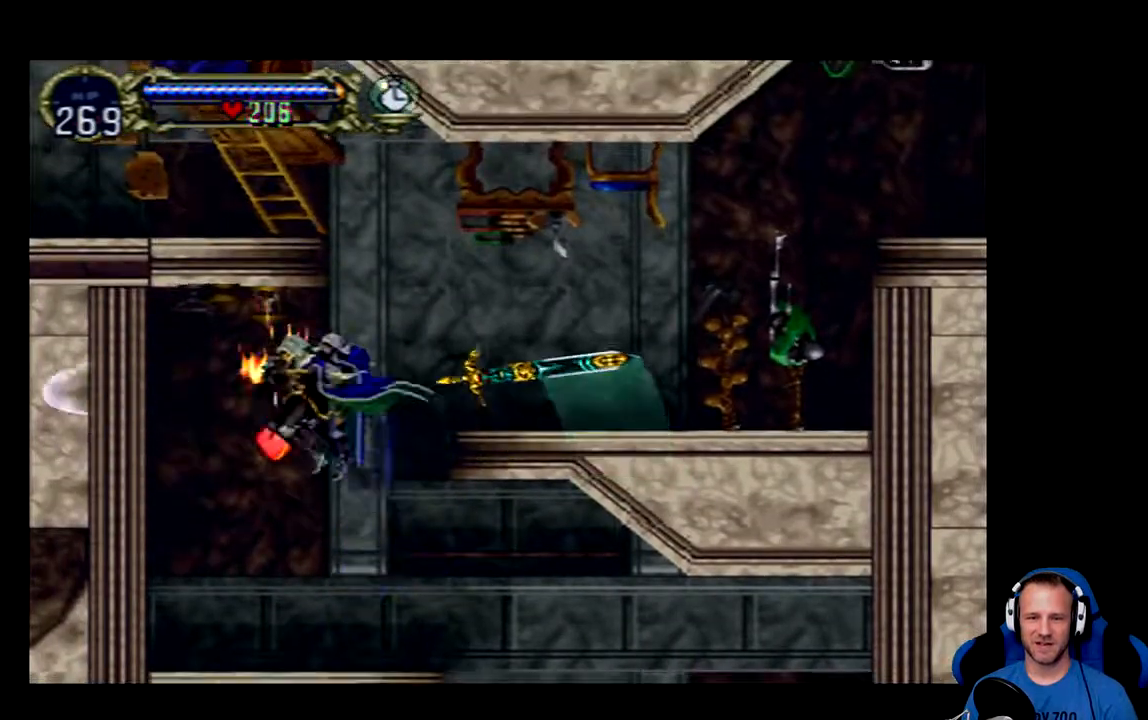
{"buttons": ["DPAD_RIGHT"], "left_stick": "center", "right_stick": "center", "events": [[167, "DPAD_LEFT", "down"], [267, "DPAD_LEFT", "up"], [467, "DPAD_RIGHT", "down"]]}
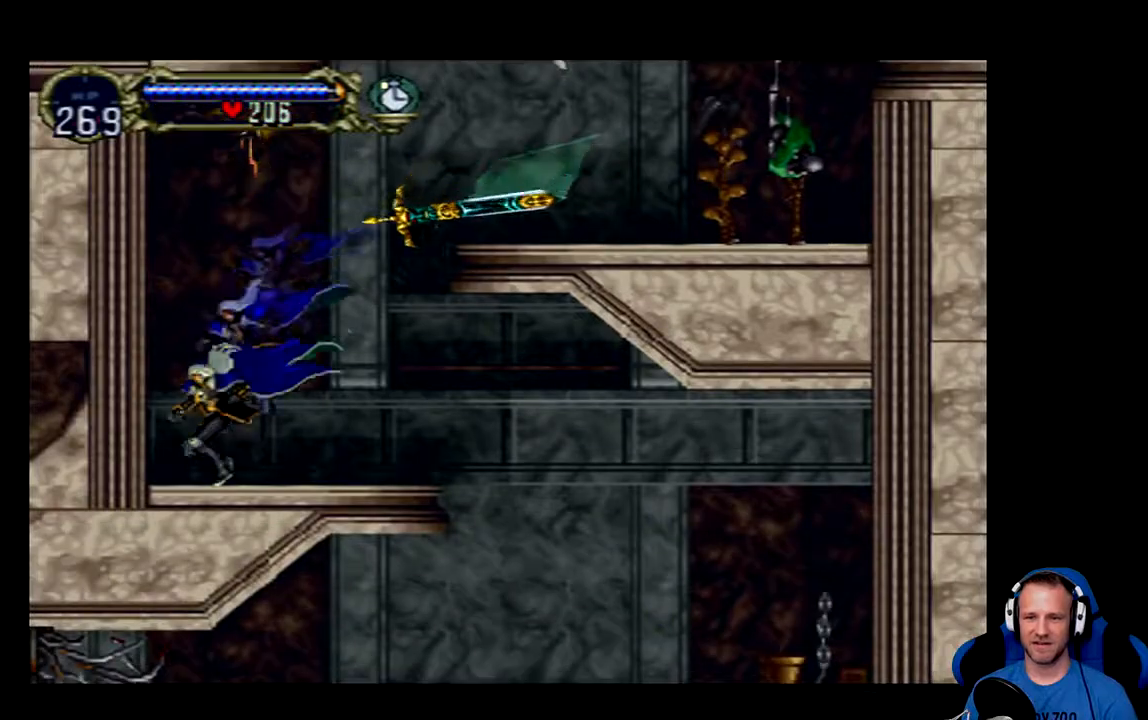
{"buttons": ["A", "DPAD_RIGHT"], "left_stick": "center", "right_stick": "center", "events": [[34, "A", "down"]]}
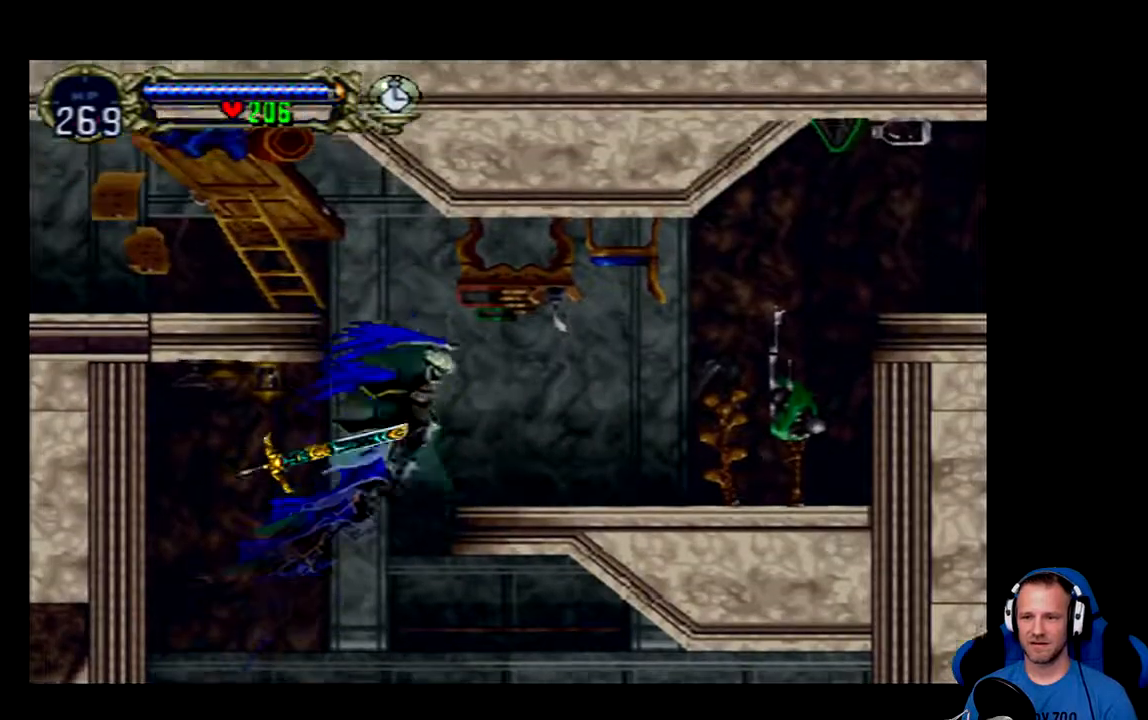
{"buttons": ["X"], "left_stick": "center", "right_stick": "center", "events": [[183, "X", "down"], [283, "A", "up"], [484, "DPAD_RIGHT", "up"]]}
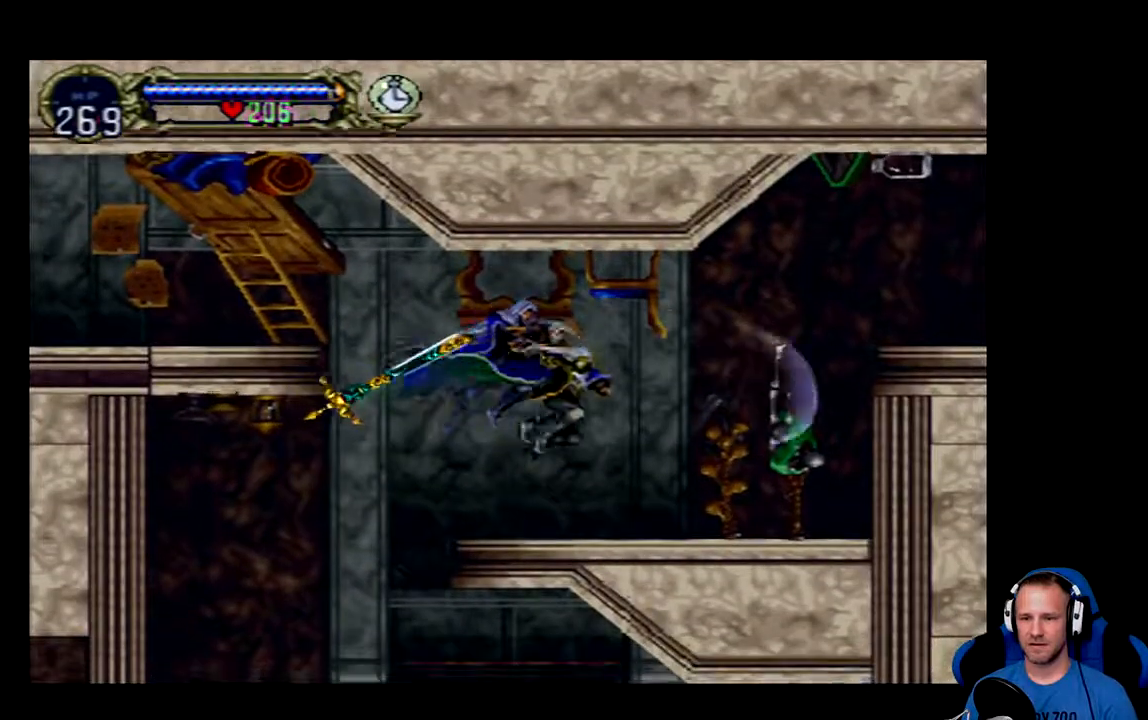
{"buttons": ["DPAD_RIGHT"], "left_stick": "center", "right_stick": "center", "events": [[50, "X", "up"], [217, "DPAD_RIGHT", "down"], [417, "X", "down"], [484, "X", "up"]]}
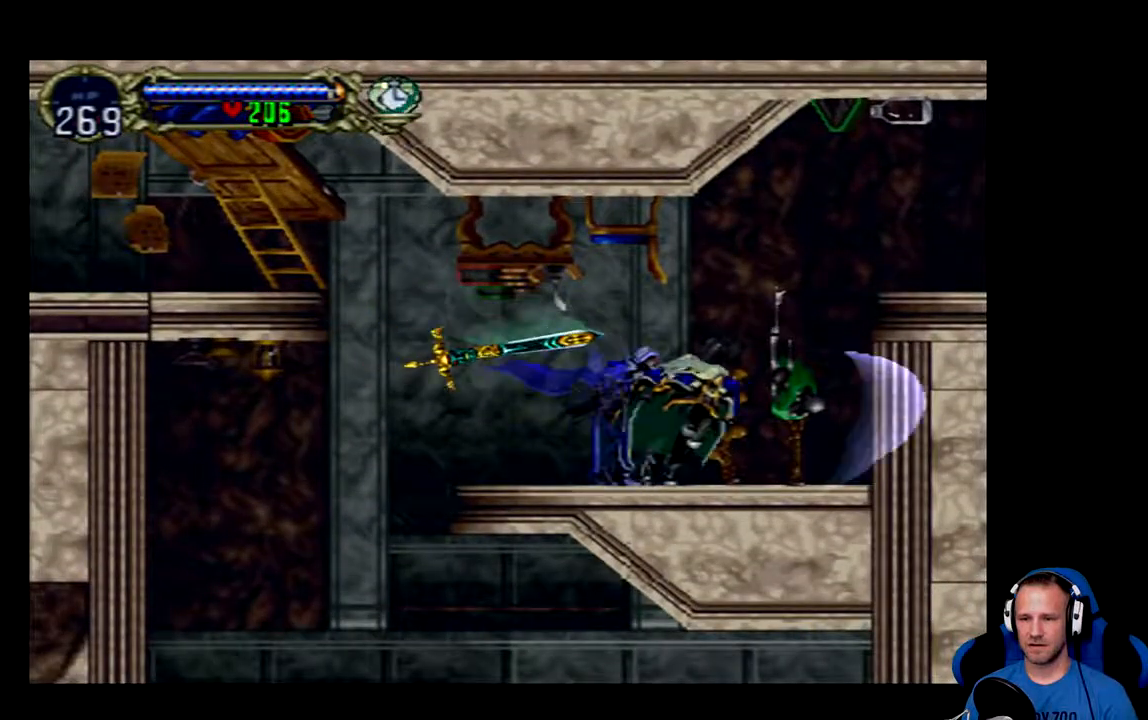
{"buttons": ["DPAD_RIGHT"], "left_stick": "center", "right_stick": "center", "events": [[434, "X", "down"], [500, "X", "up"]]}
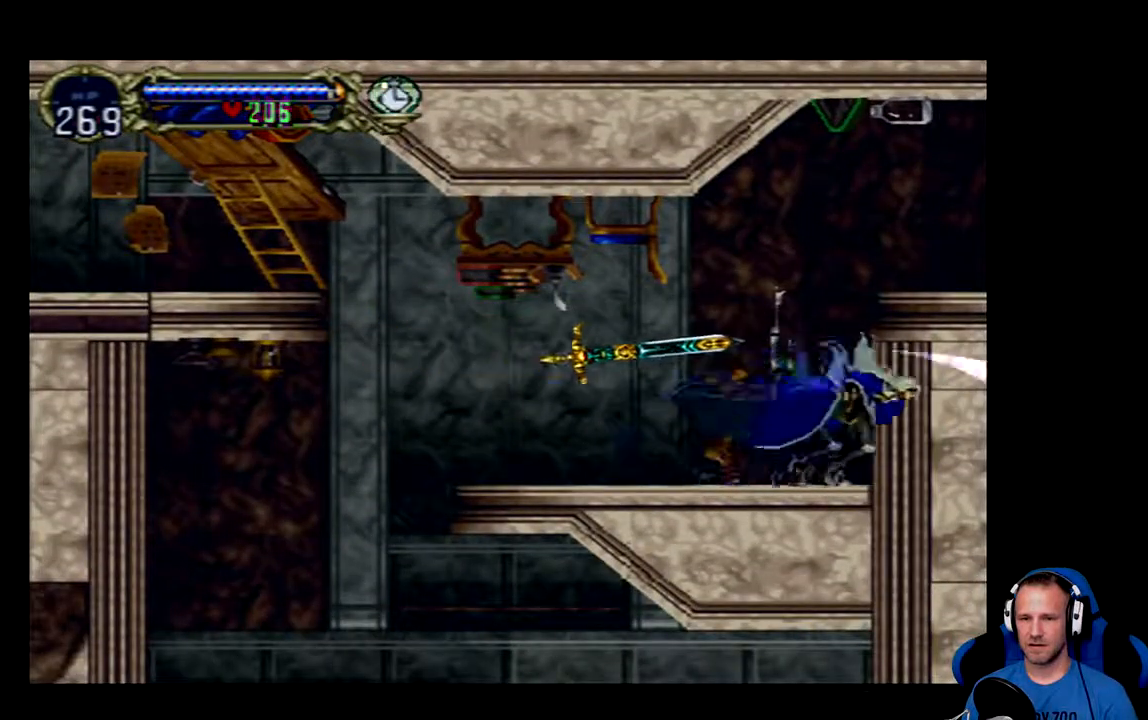
{"buttons": ["A"], "left_stick": "center", "right_stick": "center", "events": [[67, "DPAD_RIGHT", "up"], [67, "X", "down"], [201, "X", "up"], [401, "A", "down"]]}
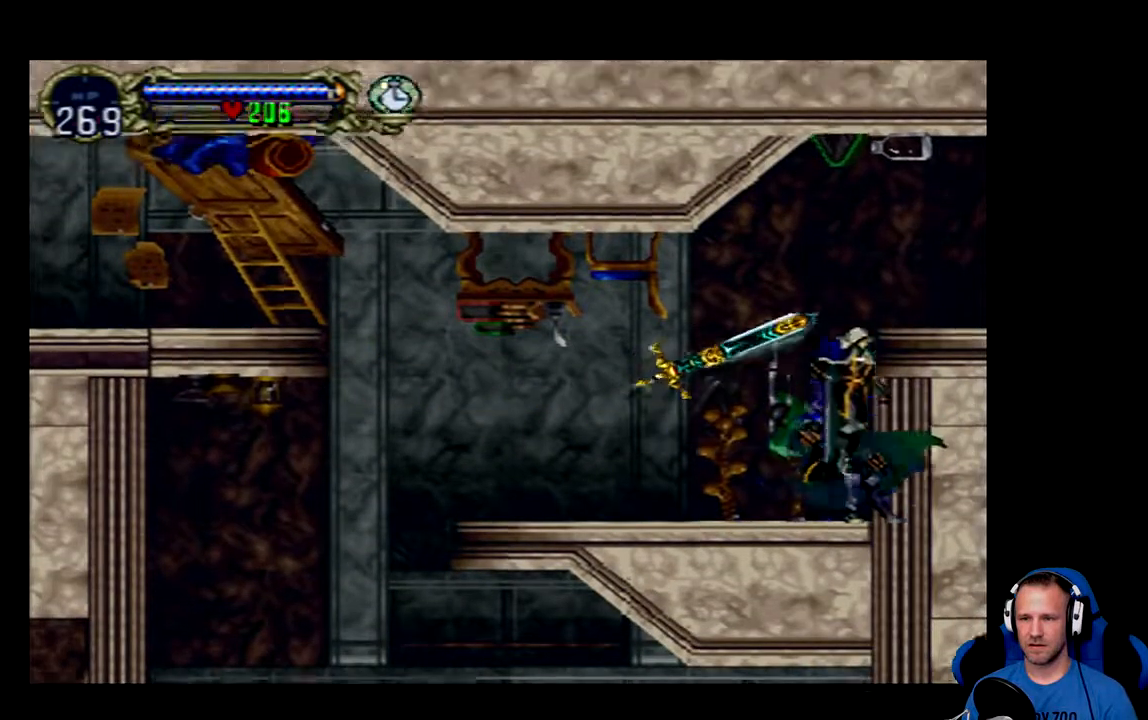
{"buttons": [], "left_stick": "center", "right_stick": "center"}
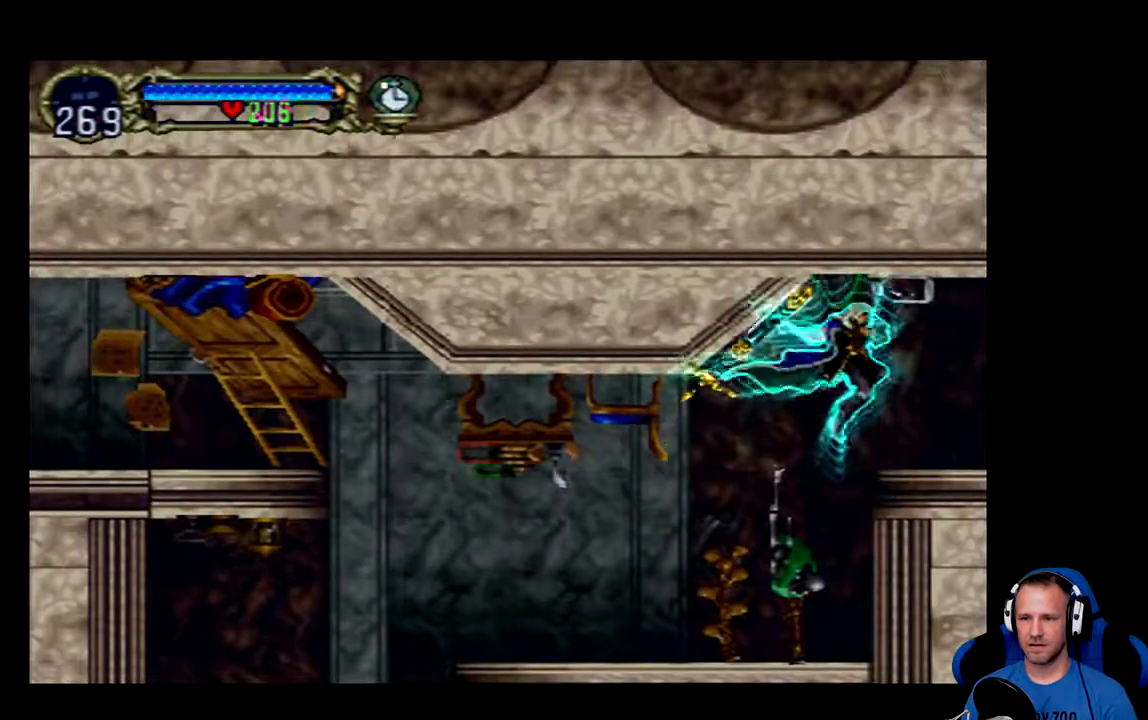
{"buttons": [], "left_stick": "center", "right_stick": "center", "events": []}
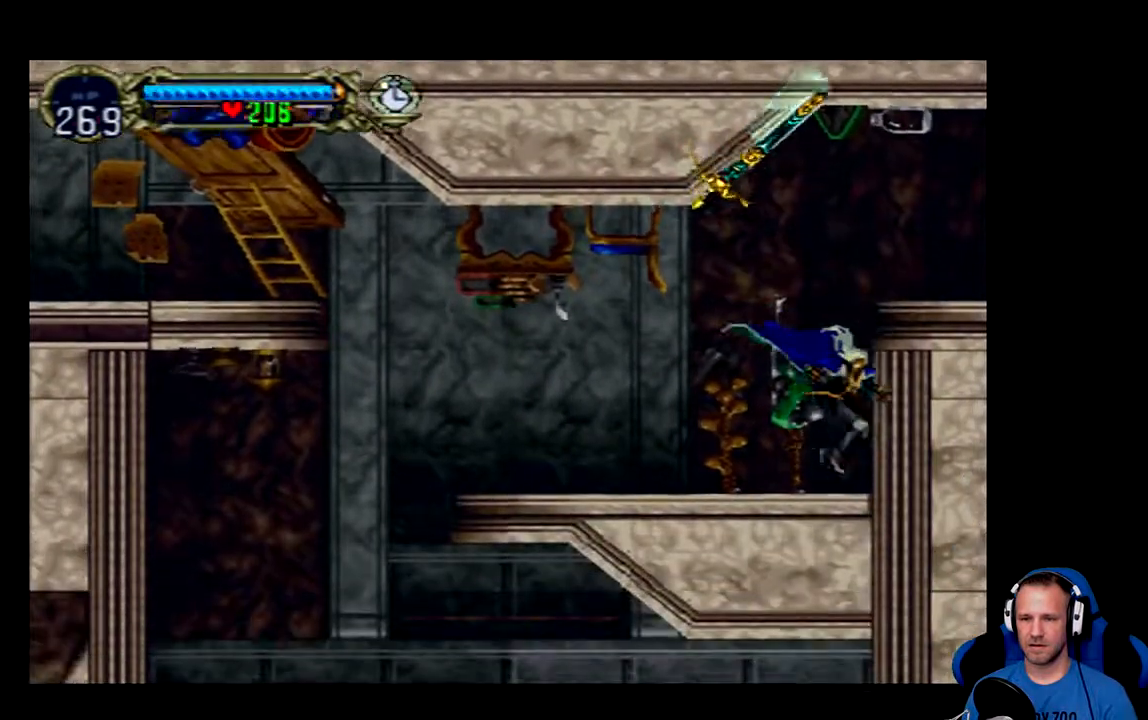
{"buttons": ["A", "DPAD_RIGHT"], "left_stick": "center", "right_stick": "center", "events": [[117, "A", "down"], [417, "DPAD_RIGHT", "down"]]}
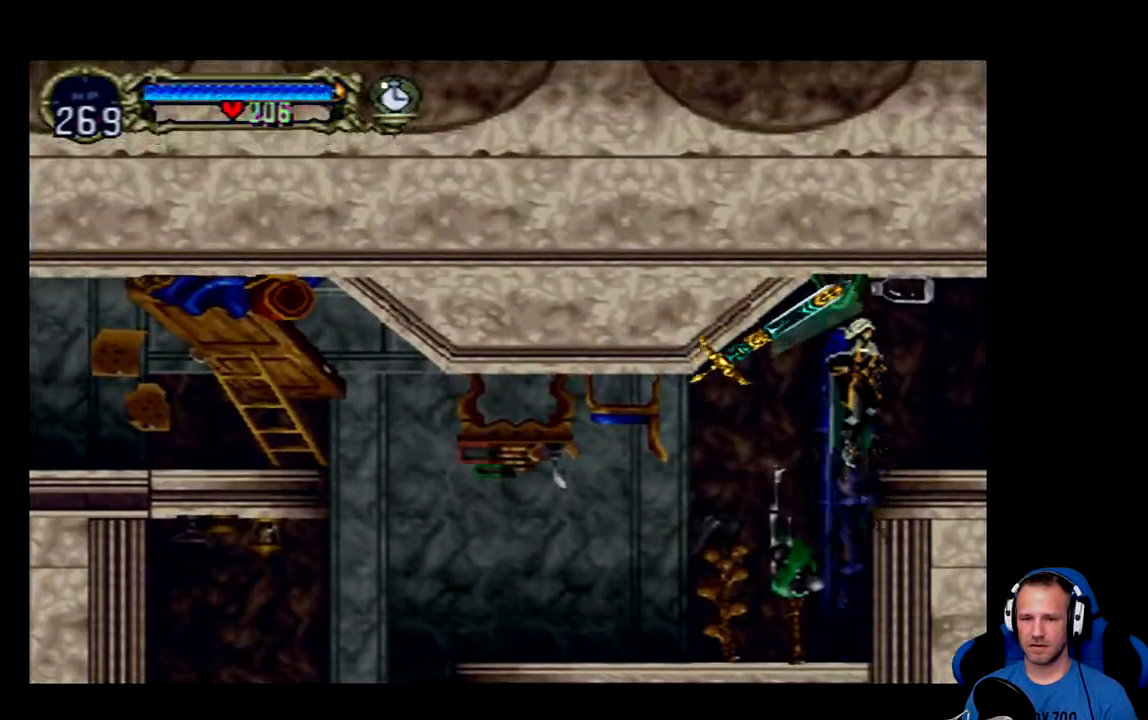
{"buttons": ["DPAD_RIGHT"], "left_stick": "center", "right_stick": "center", "events": [[150, "A", "up"]]}
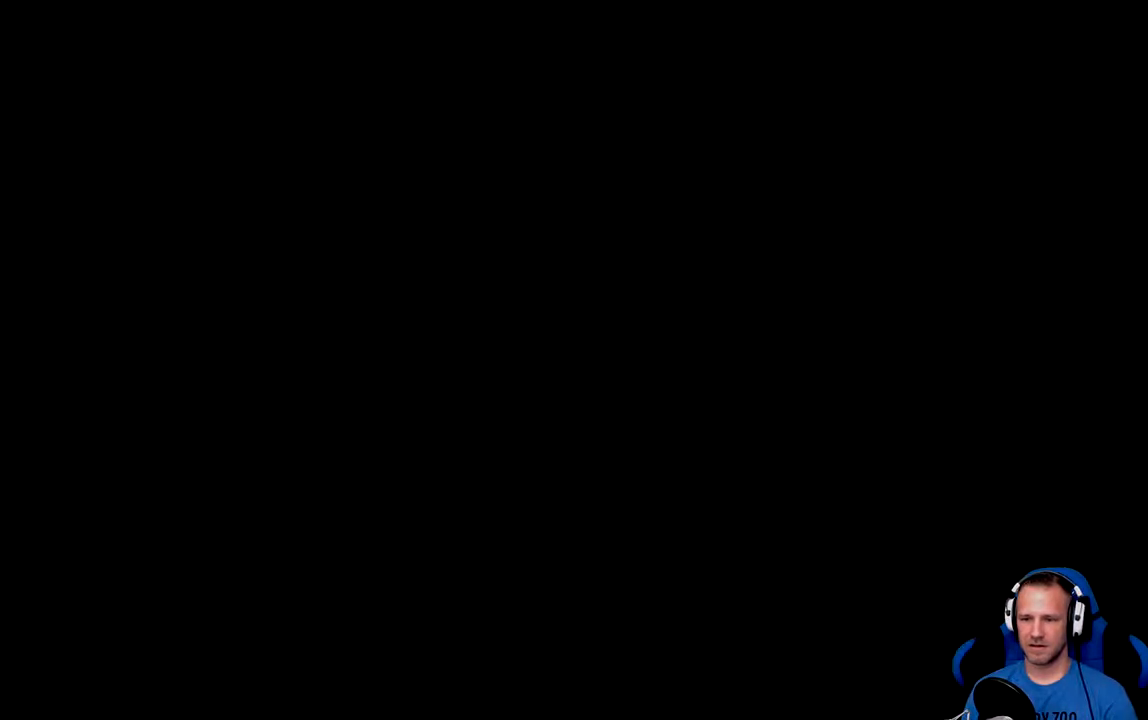
{"buttons": ["DPAD_RIGHT"], "left_stick": "center", "right_stick": "center"}
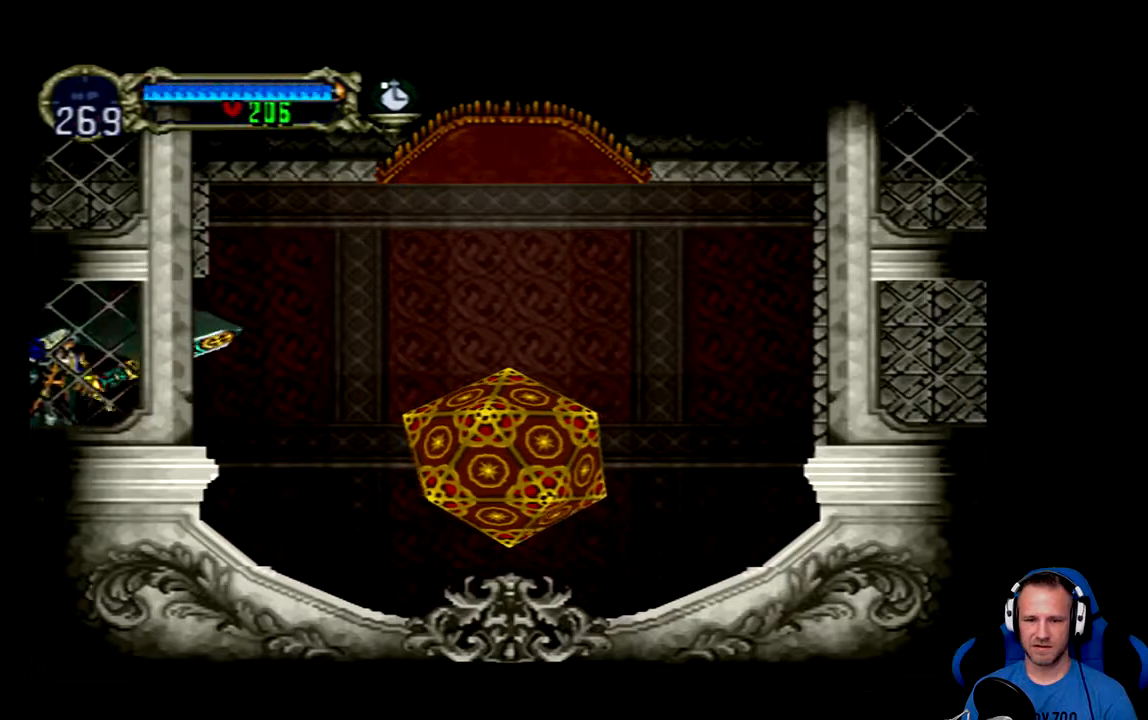
{"buttons": ["DPAD_RIGHT"], "left_stick": "center", "right_stick": "center", "events": []}
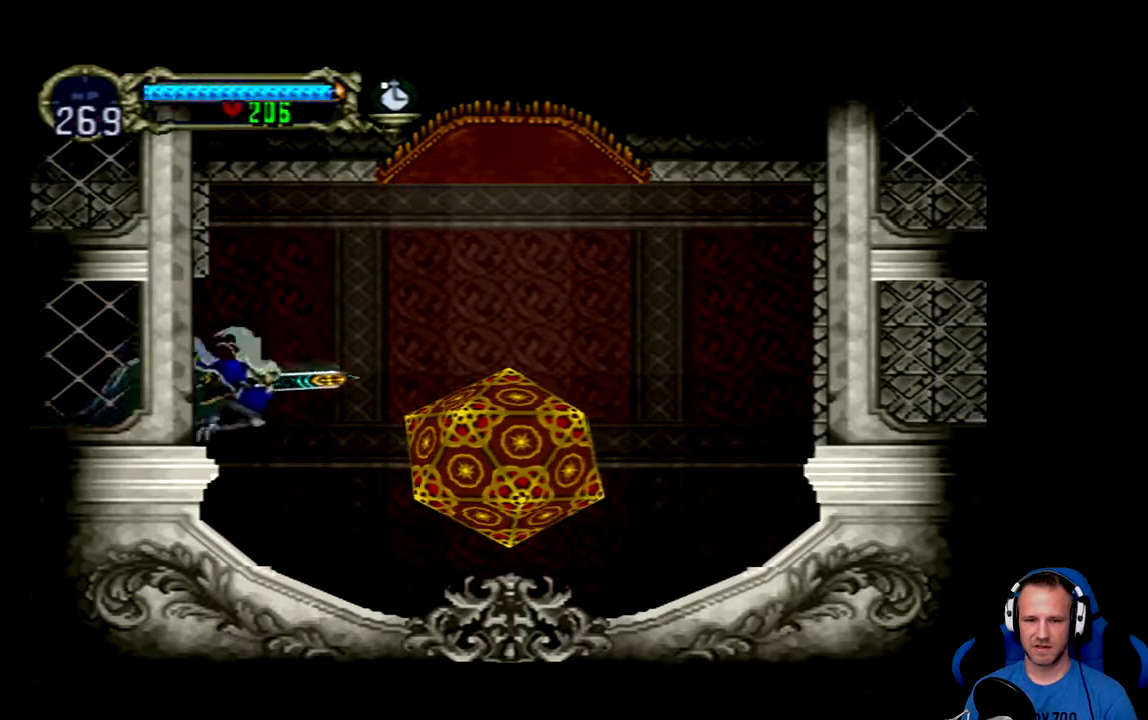
{"buttons": ["DPAD_RIGHT"], "left_stick": "center", "right_stick": "center", "events": []}